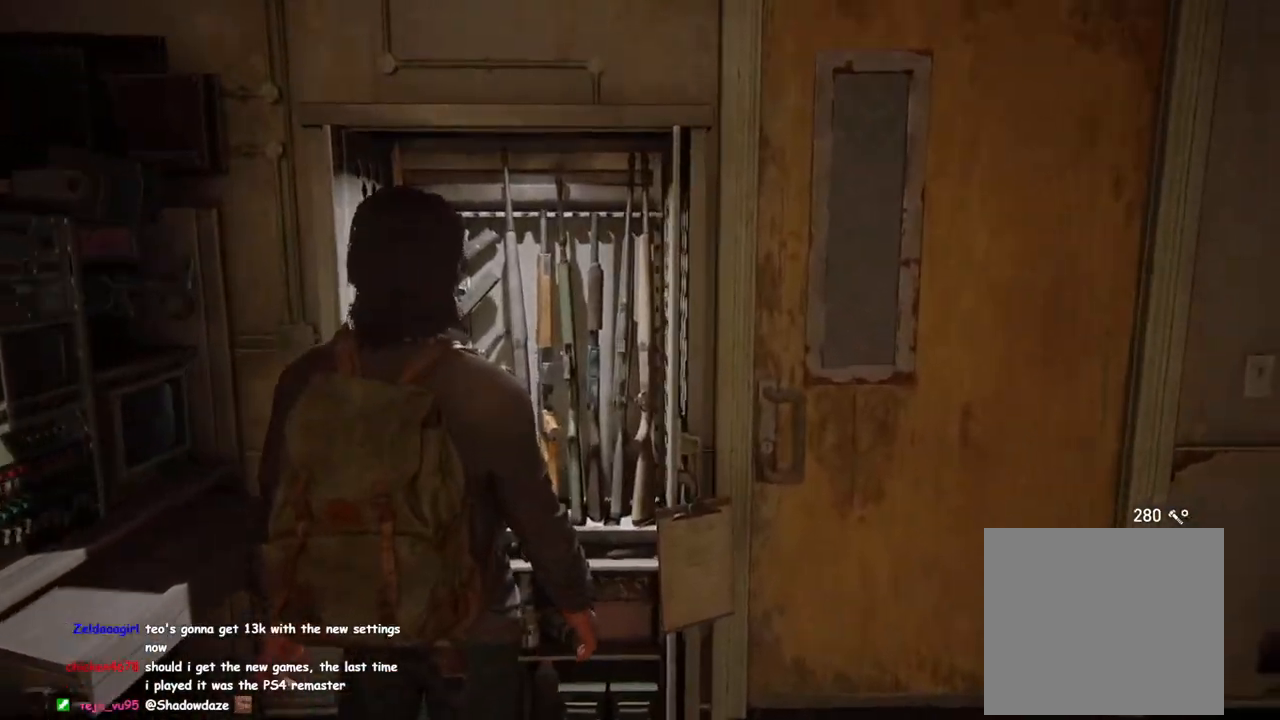
Gameplay with a controller (PlayStation layout); each line is a JSON object with the inputs held at the frame after it. "events" lists button and stick changes between this image and that frame as [ms after this image, input, new state], when the widget could be followed in between.
{"buttons": ["CROSS"], "left_stick": "center", "right_stick": "center", "events": [[250, "CROSS", "down"]]}
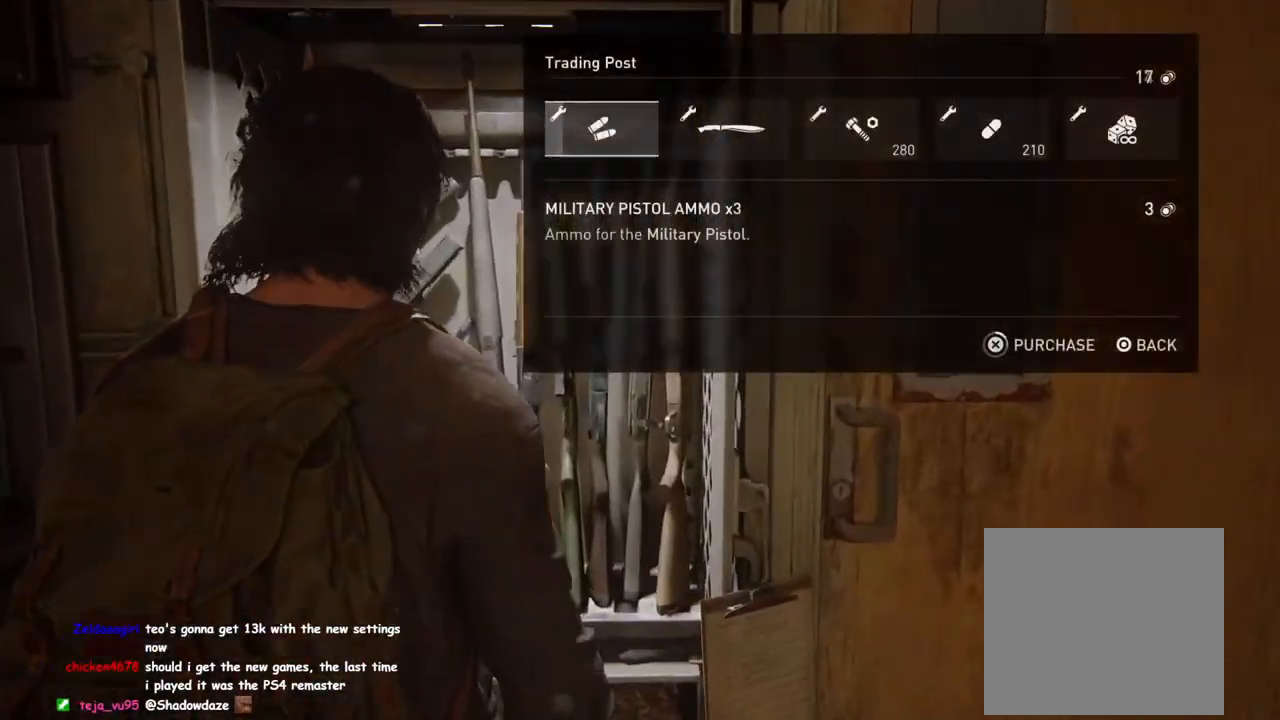
{"buttons": ["CROSS"], "left_stick": "center", "right_stick": "center", "events": []}
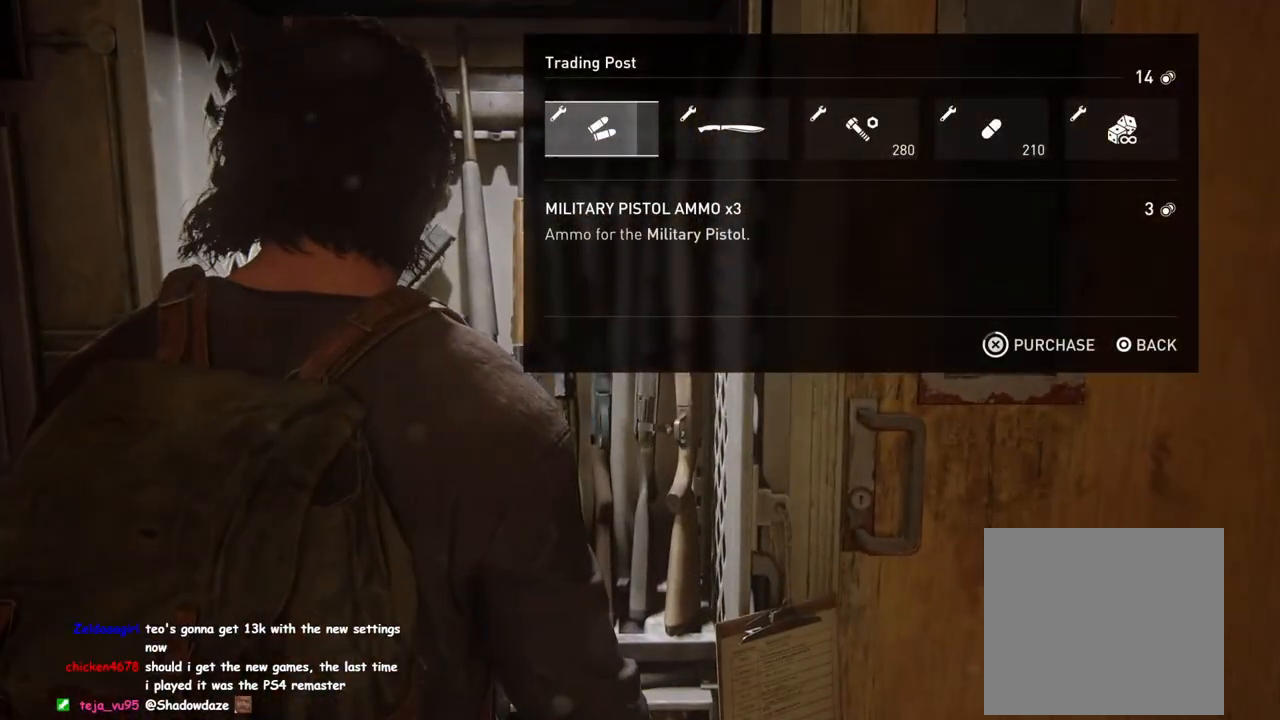
{"buttons": ["CROSS"], "left_stick": "center", "right_stick": "center", "events": [[400, "CROSS", "up"], [467, "CROSS", "down"]]}
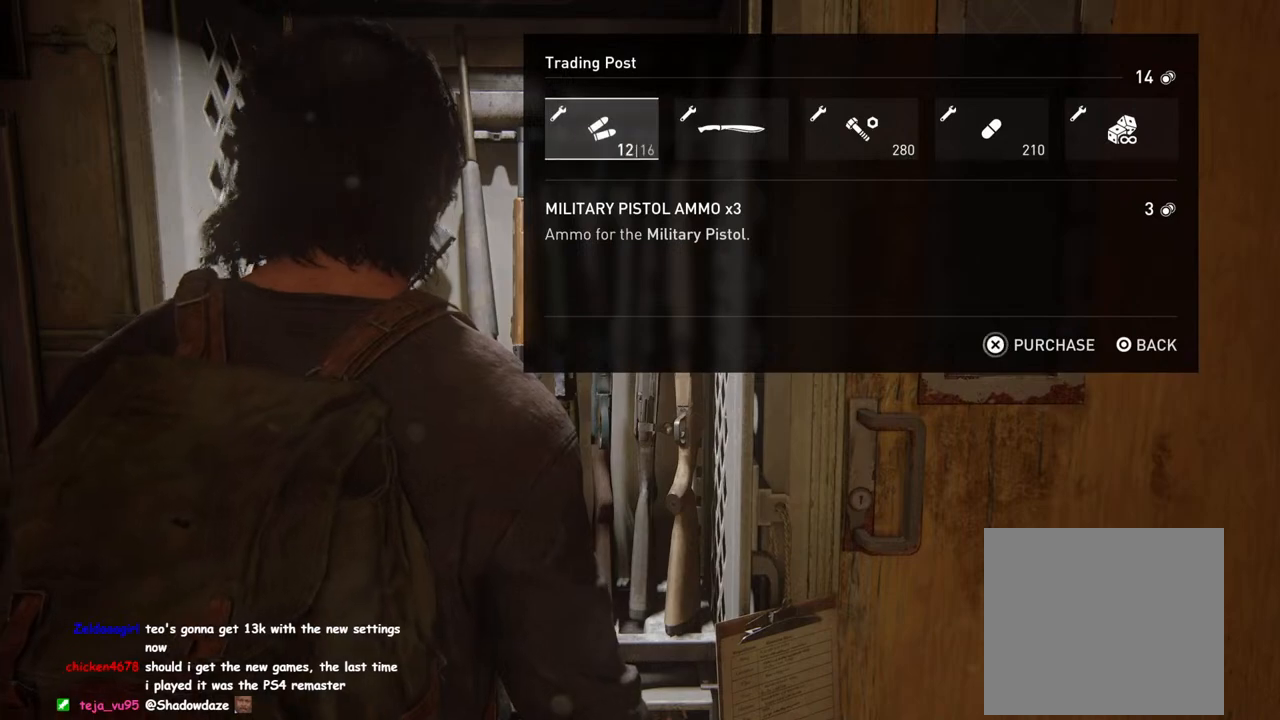
{"buttons": ["CROSS"], "left_stick": "center", "right_stick": "center", "events": []}
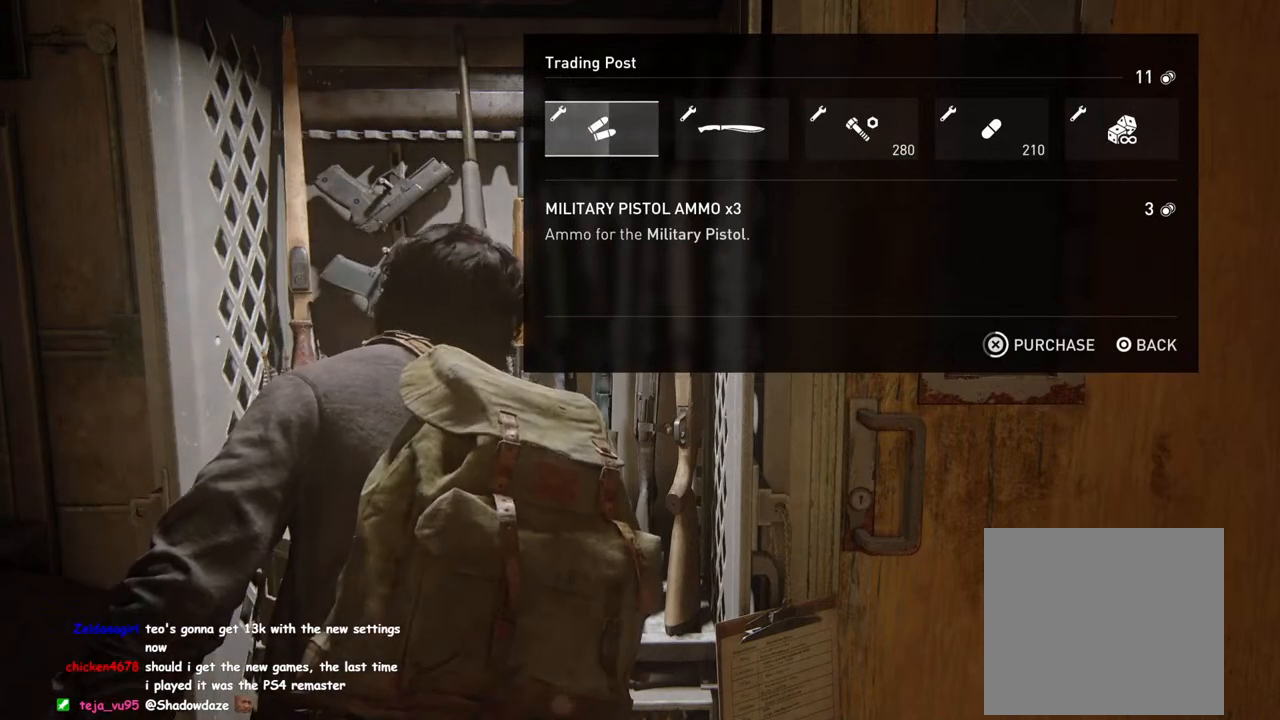
{"buttons": ["CROSS"], "left_stick": "center", "right_stick": "center", "events": []}
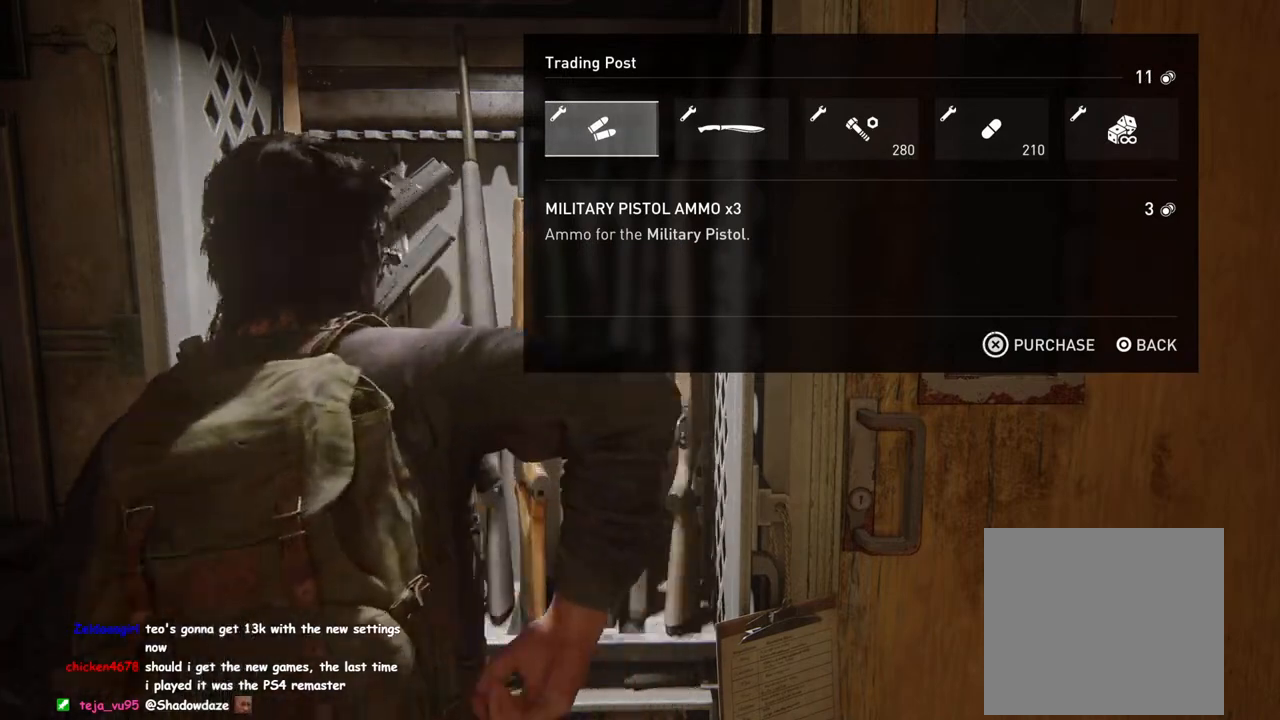
{"buttons": ["CROSS"], "left_stick": "center", "right_stick": "center", "events": [[217, "CROSS", "up"], [233, "DPAD_RIGHT", "down"], [367, "DPAD_RIGHT", "up"], [467, "CROSS", "down"]]}
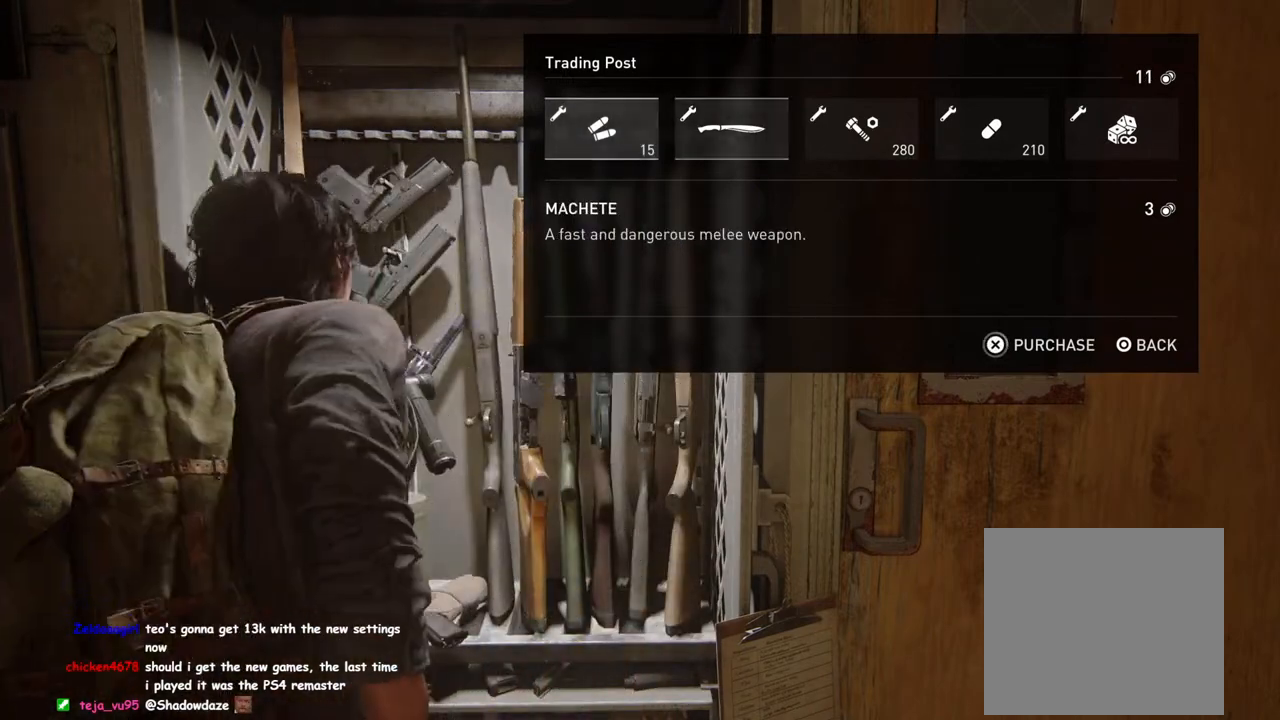
{"buttons": ["CROSS"], "left_stick": "center", "right_stick": "center", "events": []}
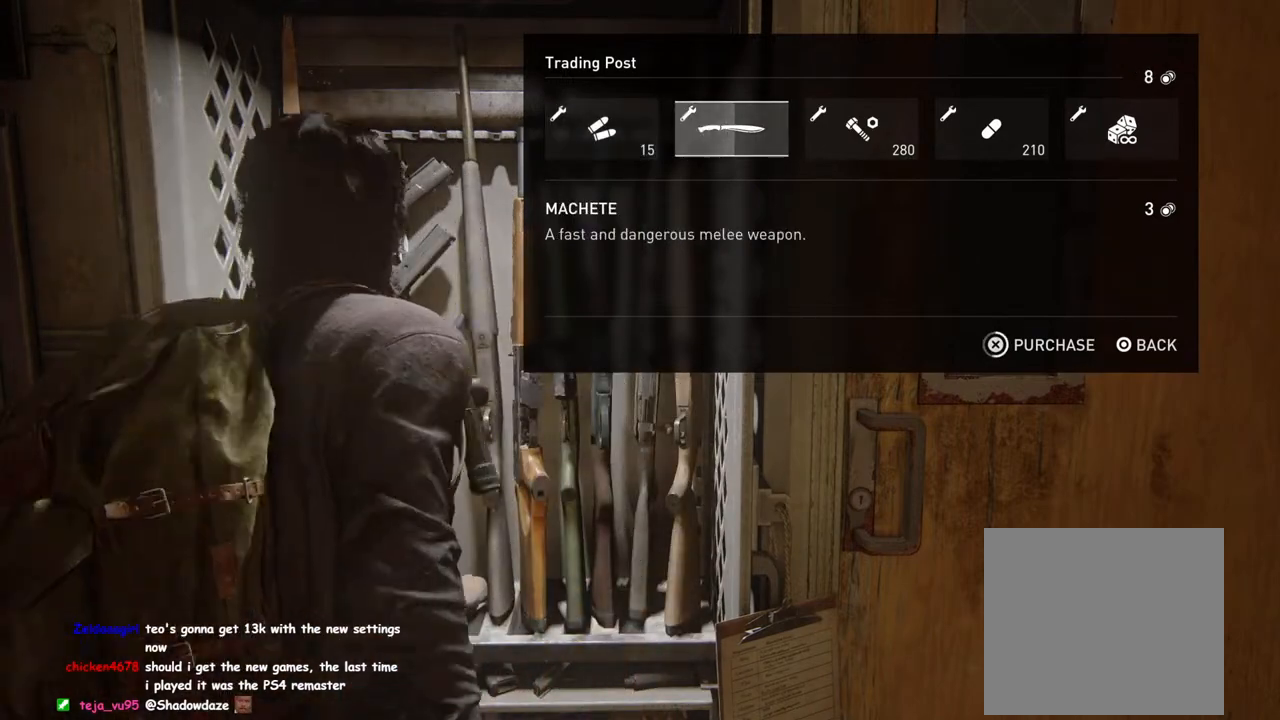
{"buttons": ["CROSS"], "left_stick": "center", "right_stick": "center", "events": []}
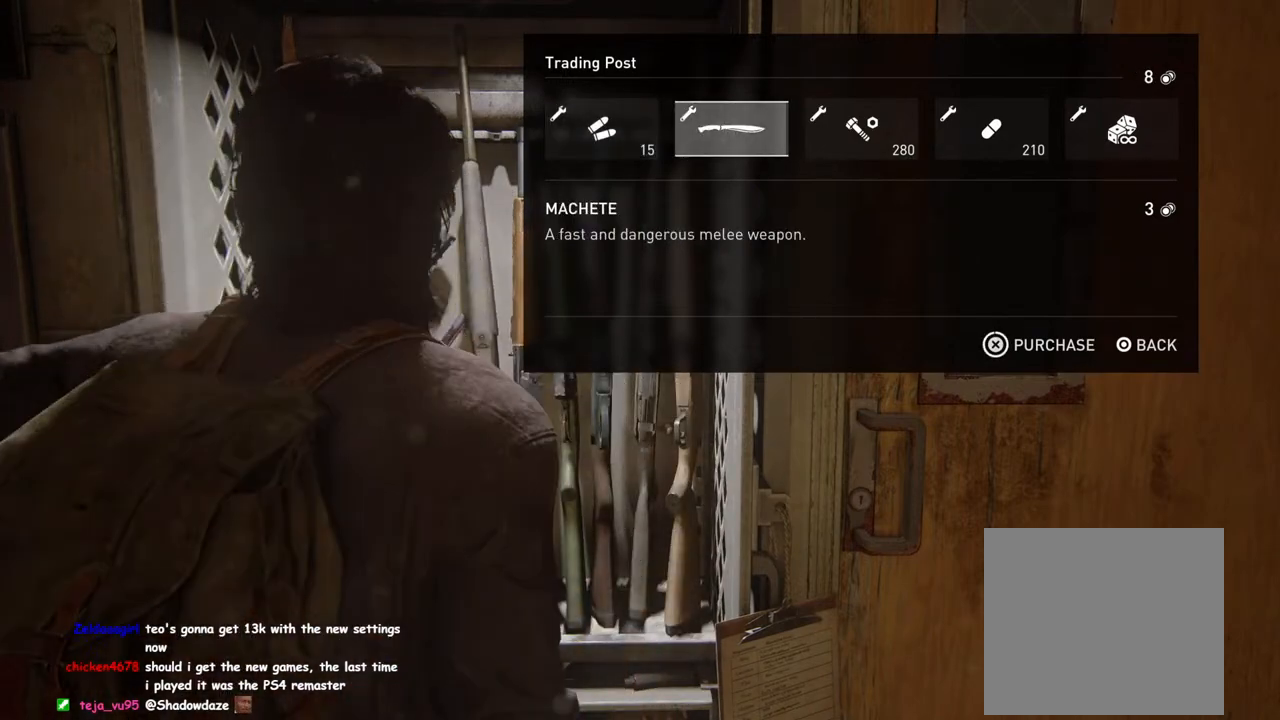
{"buttons": [], "left_stick": "center", "right_stick": "center", "events": [[250, "CROSS", "up"]]}
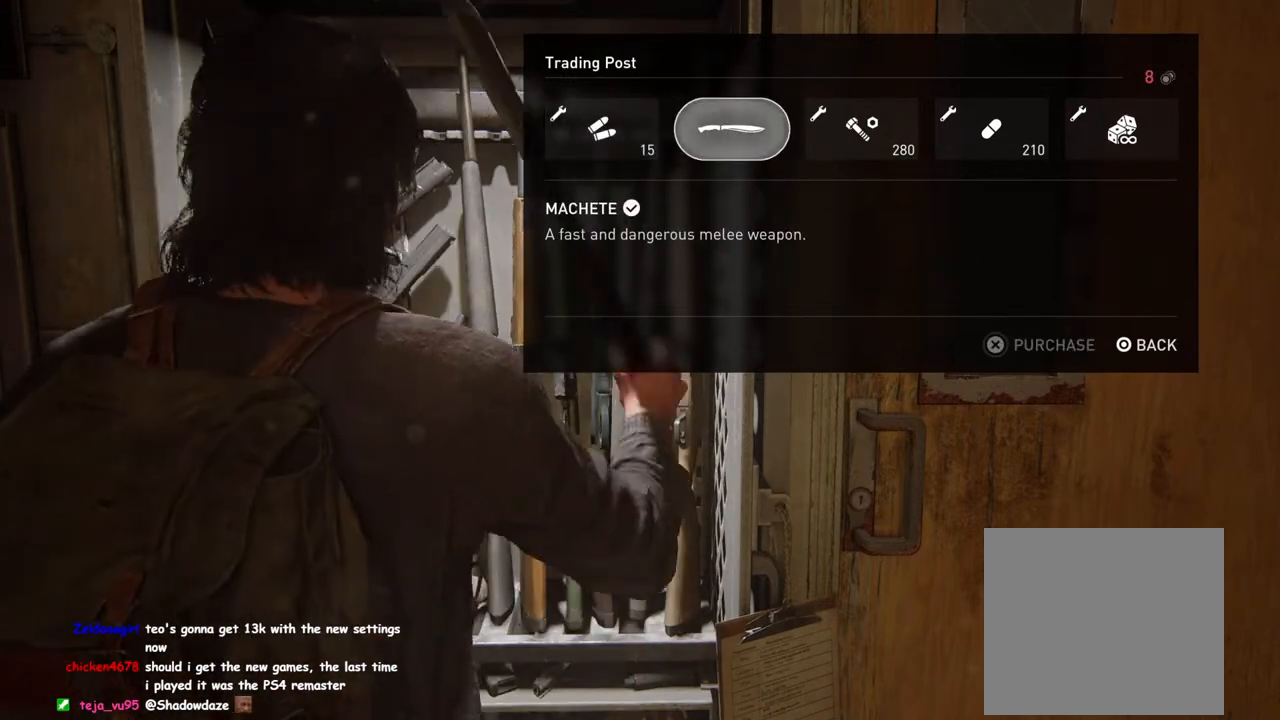
{"buttons": [], "left_stick": "center", "right_stick": "center", "events": []}
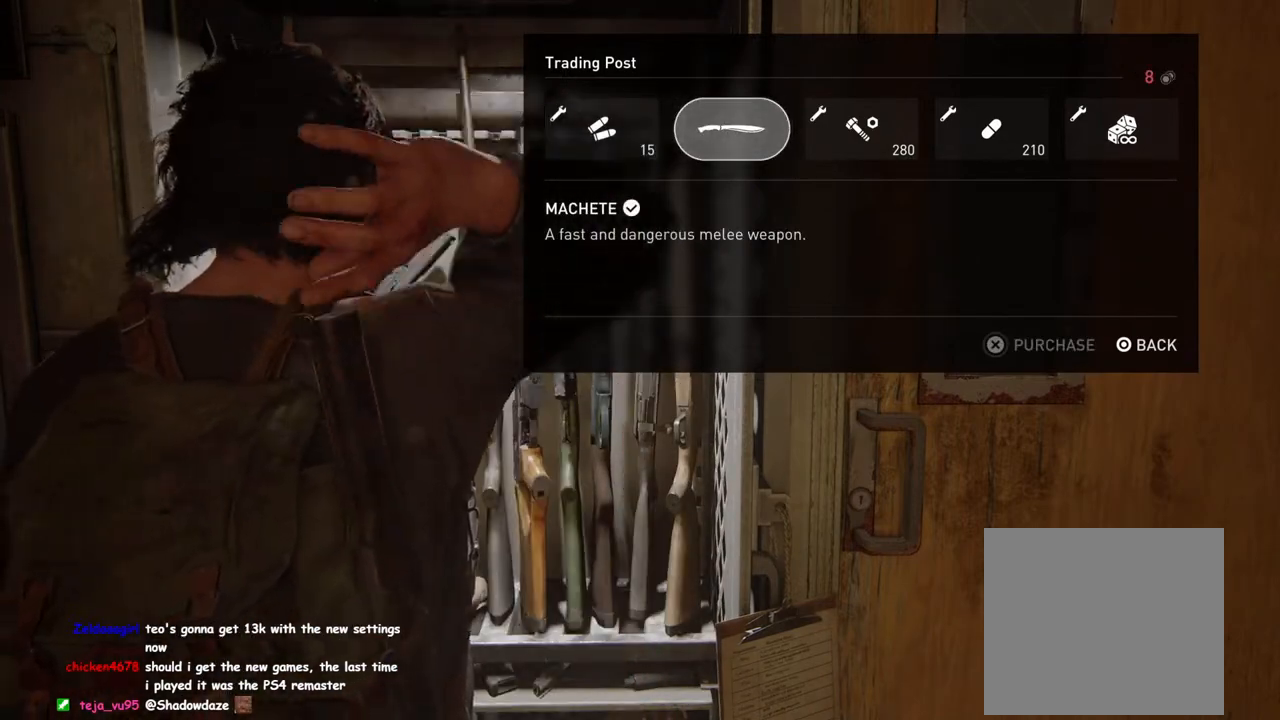
{"buttons": [], "left_stick": "center", "right_stick": "center", "events": [[233, "DPAD_RIGHT", "down"], [467, "DPAD_RIGHT", "up"]]}
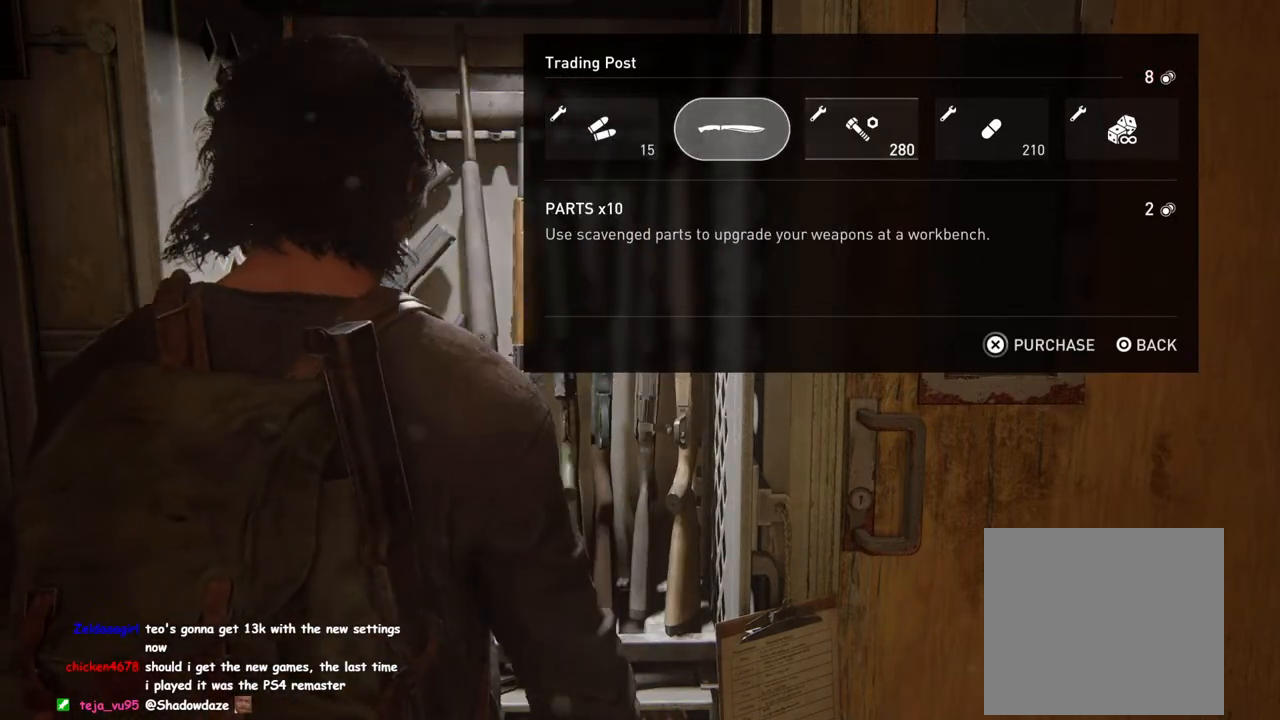
{"buttons": ["CROSS"], "left_stick": "center", "right_stick": "center", "events": [[67, "DPAD_RIGHT", "down"], [200, "DPAD_RIGHT", "up"], [283, "DPAD_RIGHT", "down"], [417, "DPAD_RIGHT", "up"], [433, "CROSS", "down"]]}
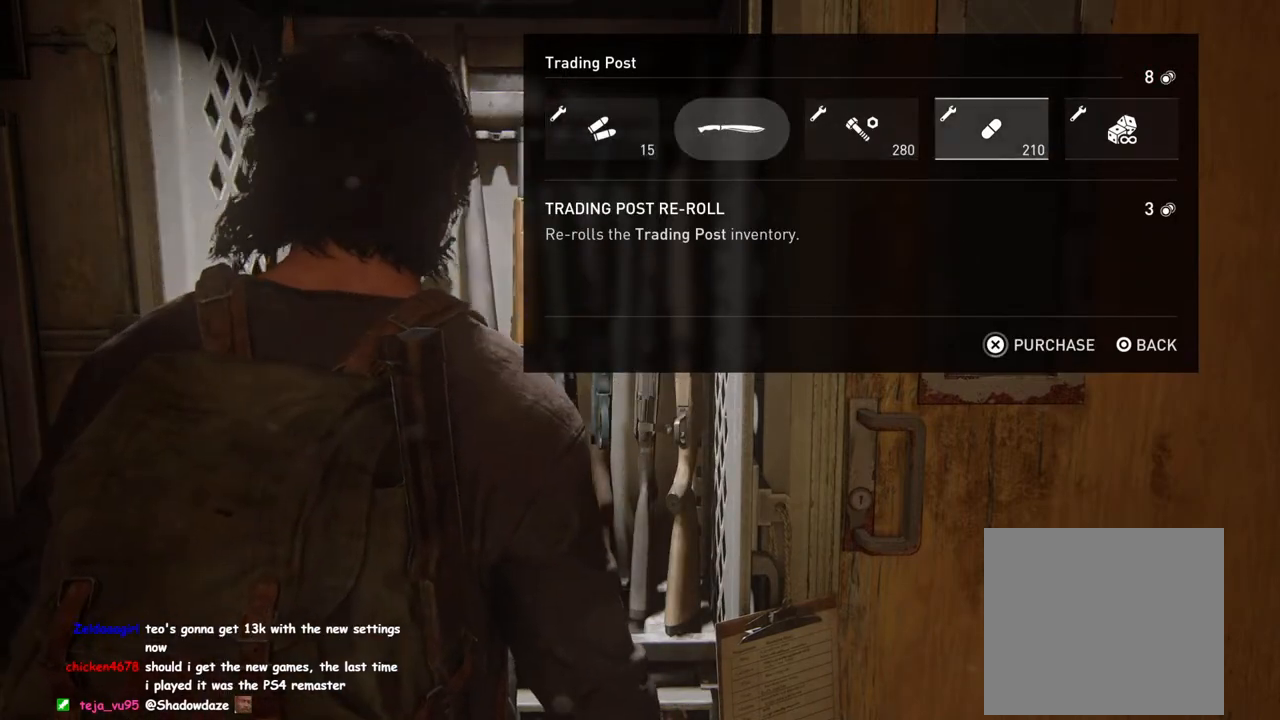
{"buttons": ["CROSS"], "left_stick": "center", "right_stick": "center", "events": []}
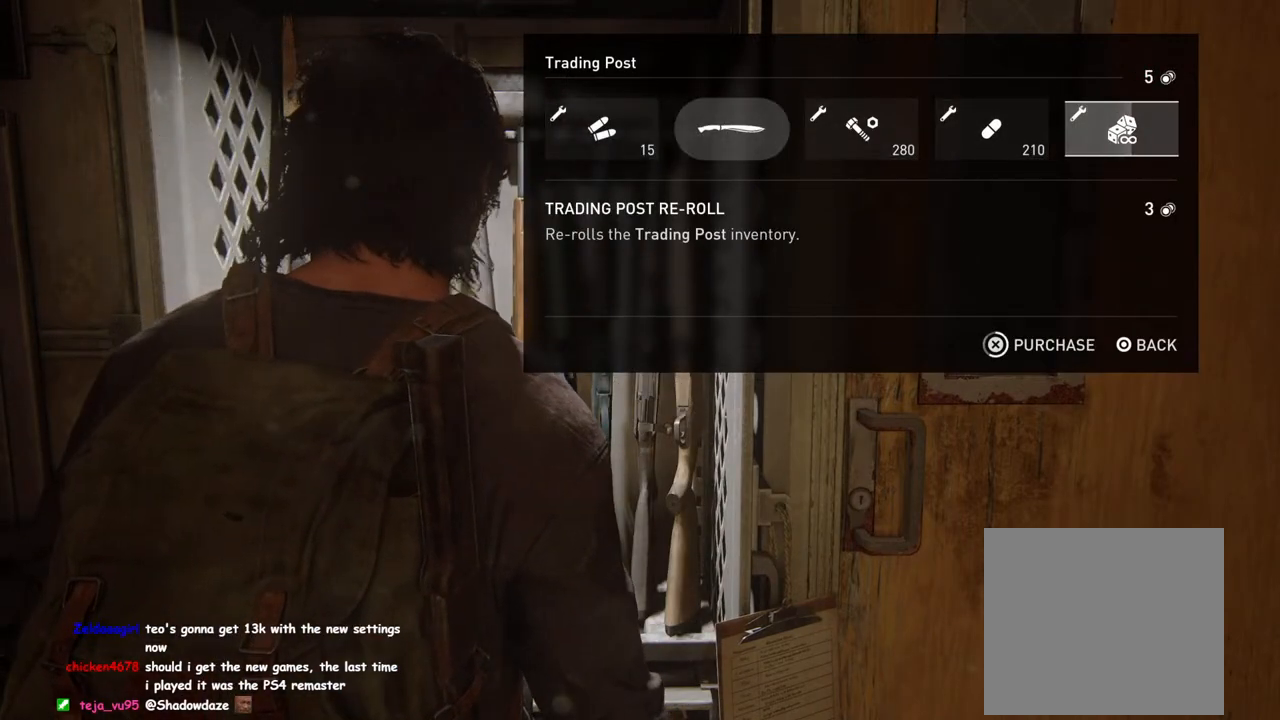
{"buttons": ["CROSS"], "left_stick": "center", "right_stick": "center", "events": []}
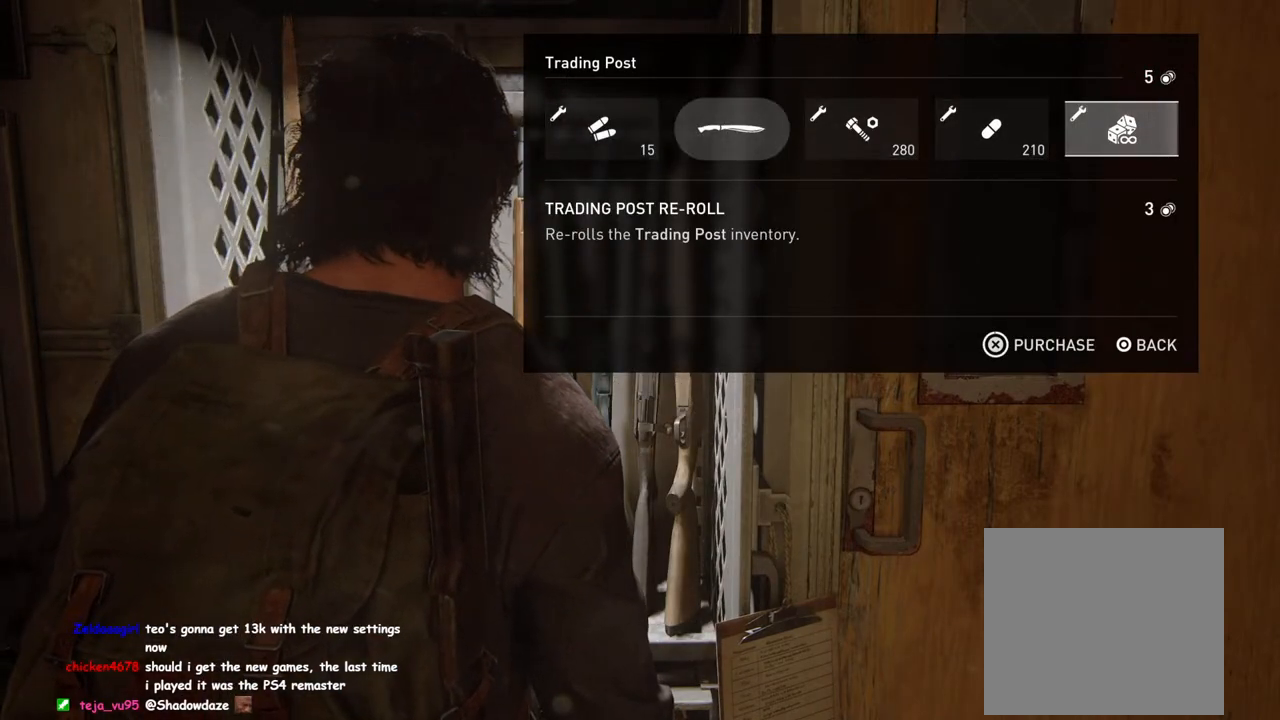
{"buttons": [], "left_stick": "center", "right_stick": "center", "events": [[100, "DPAD_LEFT", "down"], [117, "CROSS", "up"], [233, "DPAD_LEFT", "up"], [367, "DPAD_LEFT", "down"], [500, "DPAD_LEFT", "up"]]}
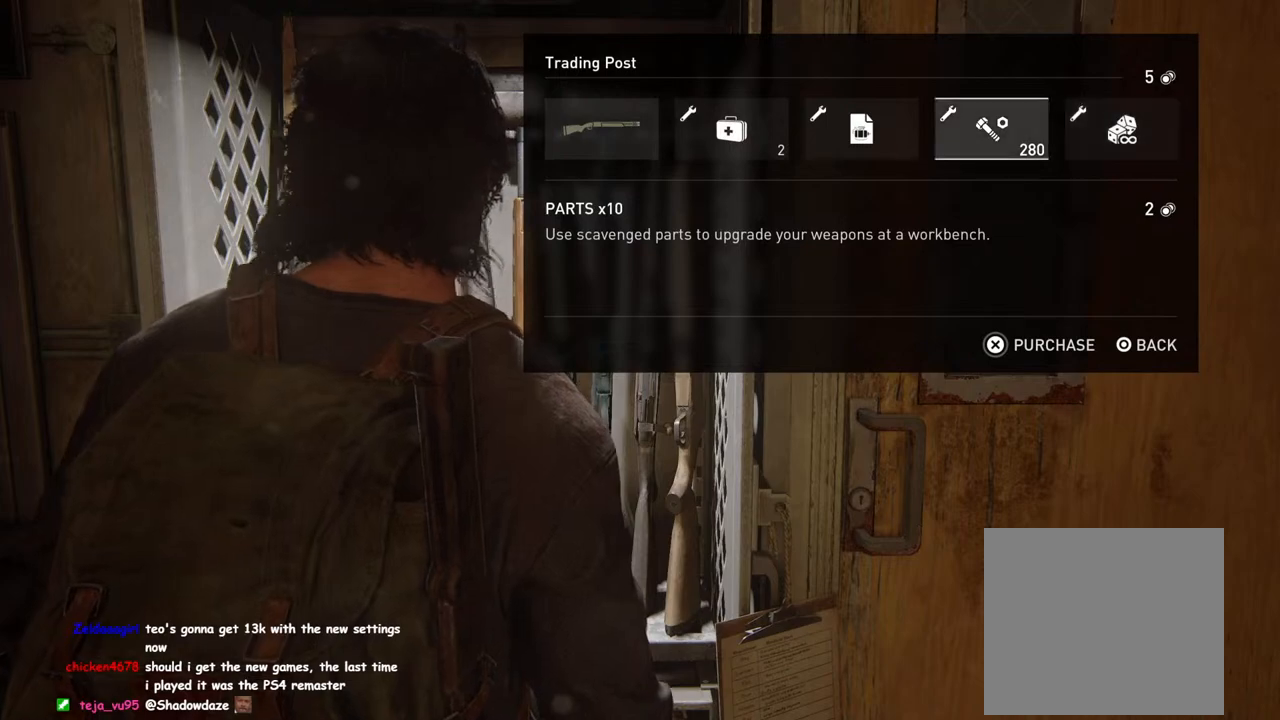
{"buttons": [], "left_stick": "center", "right_stick": "center", "events": [[100, "DPAD_LEFT", "down"], [200, "DPAD_LEFT", "up"]]}
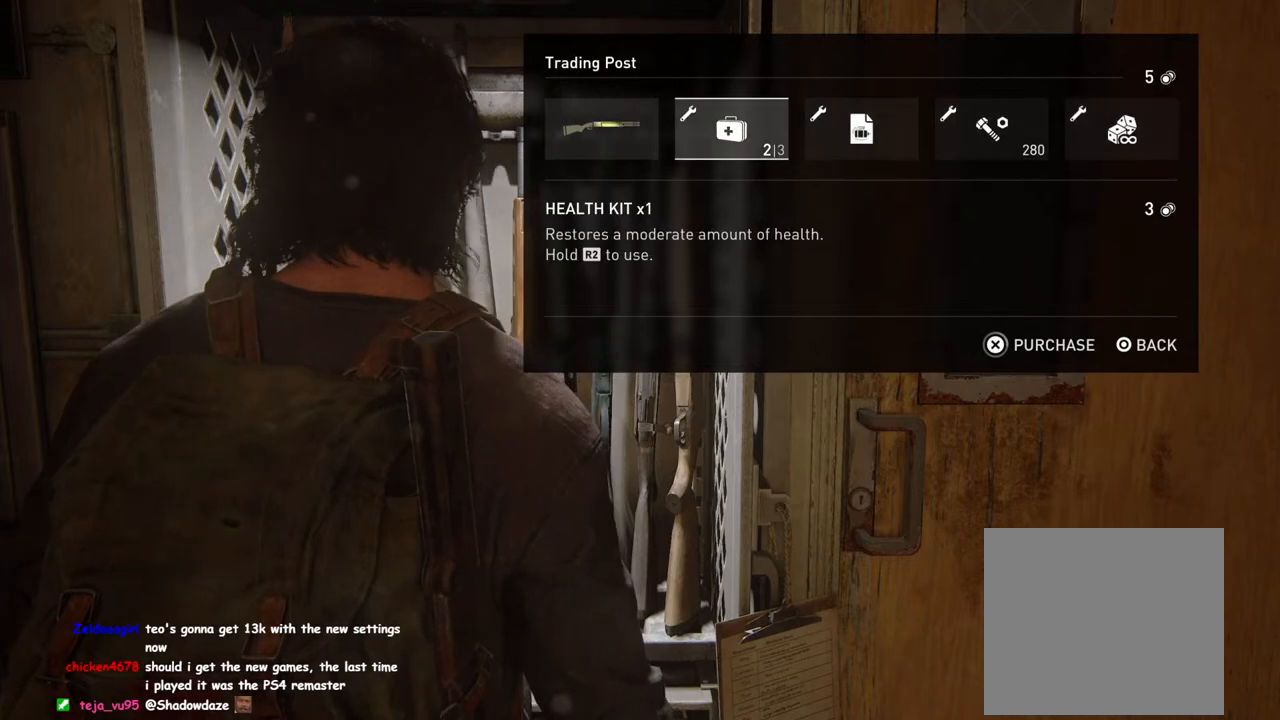
{"buttons": ["CIRCLE"], "left_stick": "center", "right_stick": "center", "events": [[483, "CIRCLE", "down"]]}
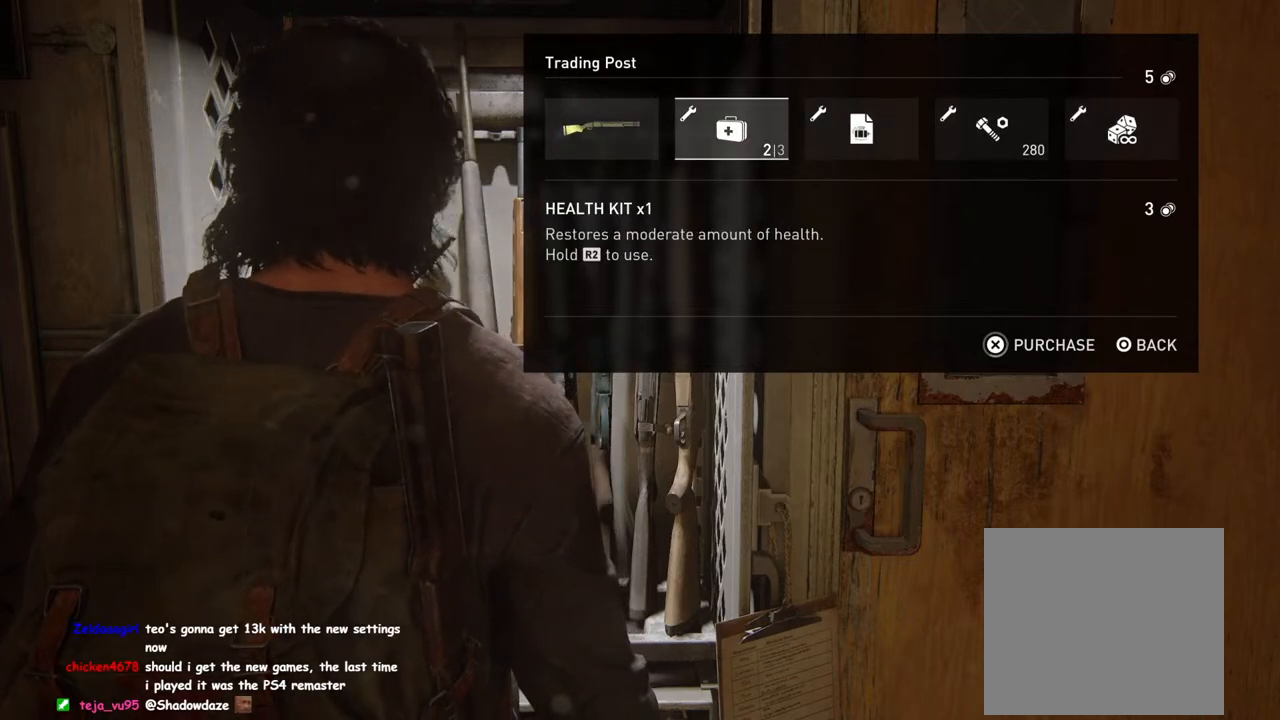
{"buttons": [], "left_stick": "down-right", "right_stick": "right", "events": [[117, "CIRCLE", "up"], [233, "left_stick", "down-right"], [467, "right_stick", "right"]]}
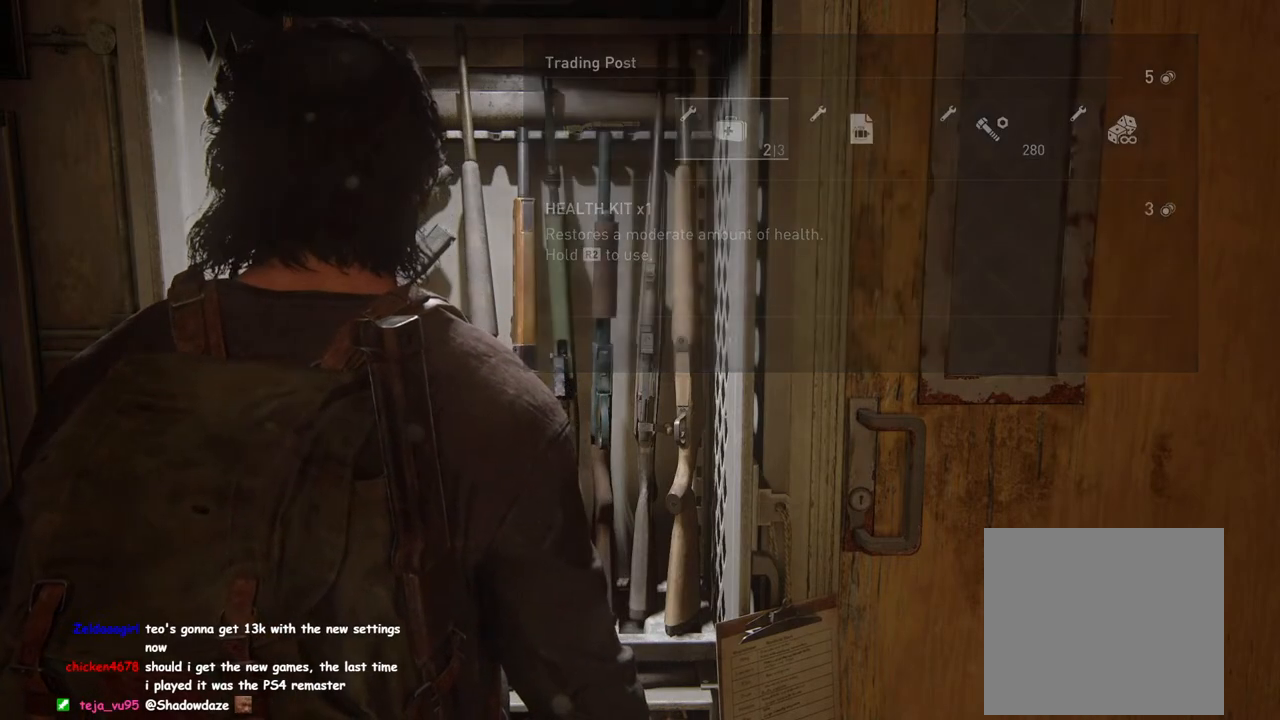
{"buttons": [], "left_stick": "center", "right_stick": "center", "events": [[83, "left_stick", "right"], [150, "right_stick", "center"], [317, "left_stick", "center"], [350, "TOUCHPAD", "down"], [500, "TOUCHPAD", "up"]]}
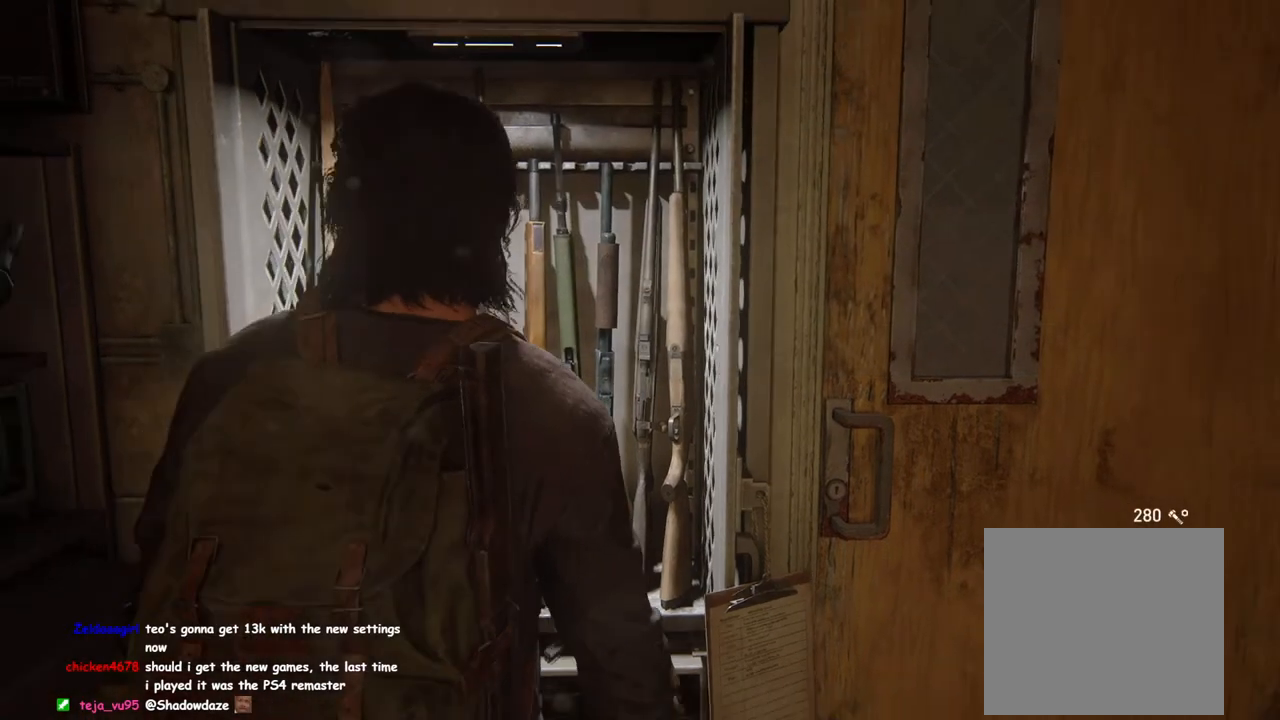
{"buttons": [], "left_stick": "center", "right_stick": "center", "events": [[367, "TOUCHPAD", "down"], [467, "TOUCHPAD", "up"]]}
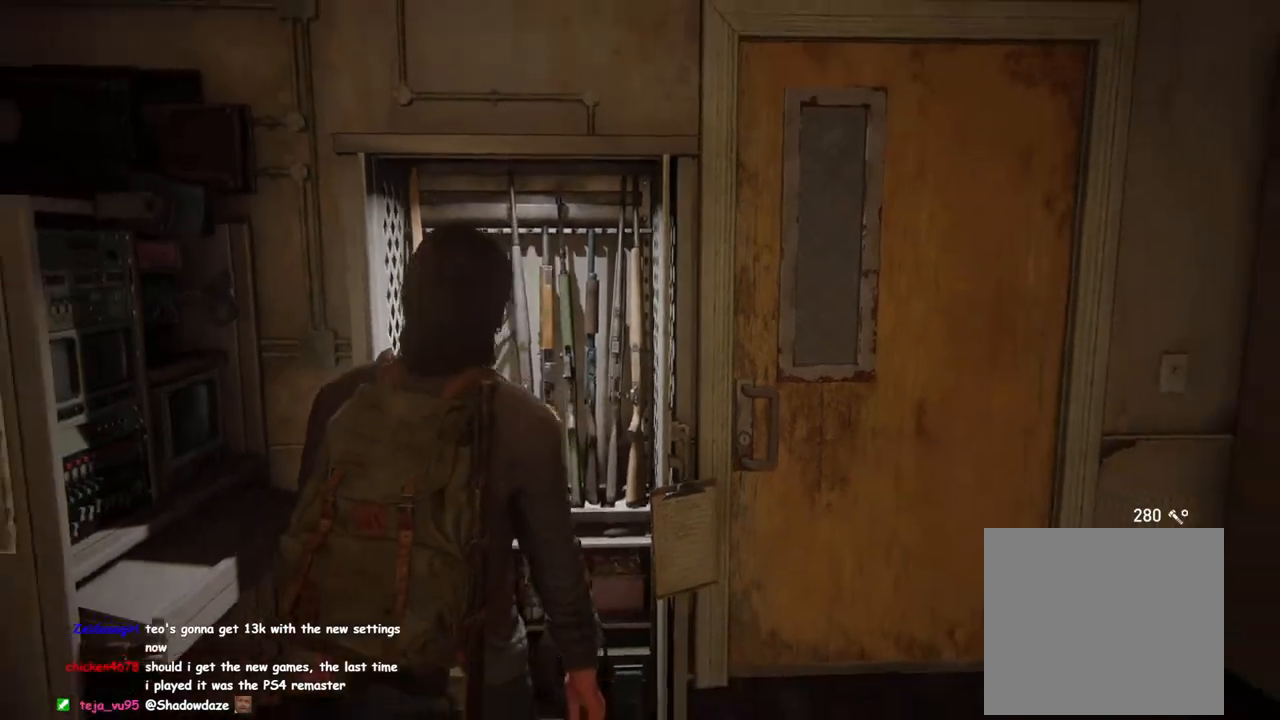
{"buttons": [], "left_stick": "center", "right_stick": "center", "events": []}
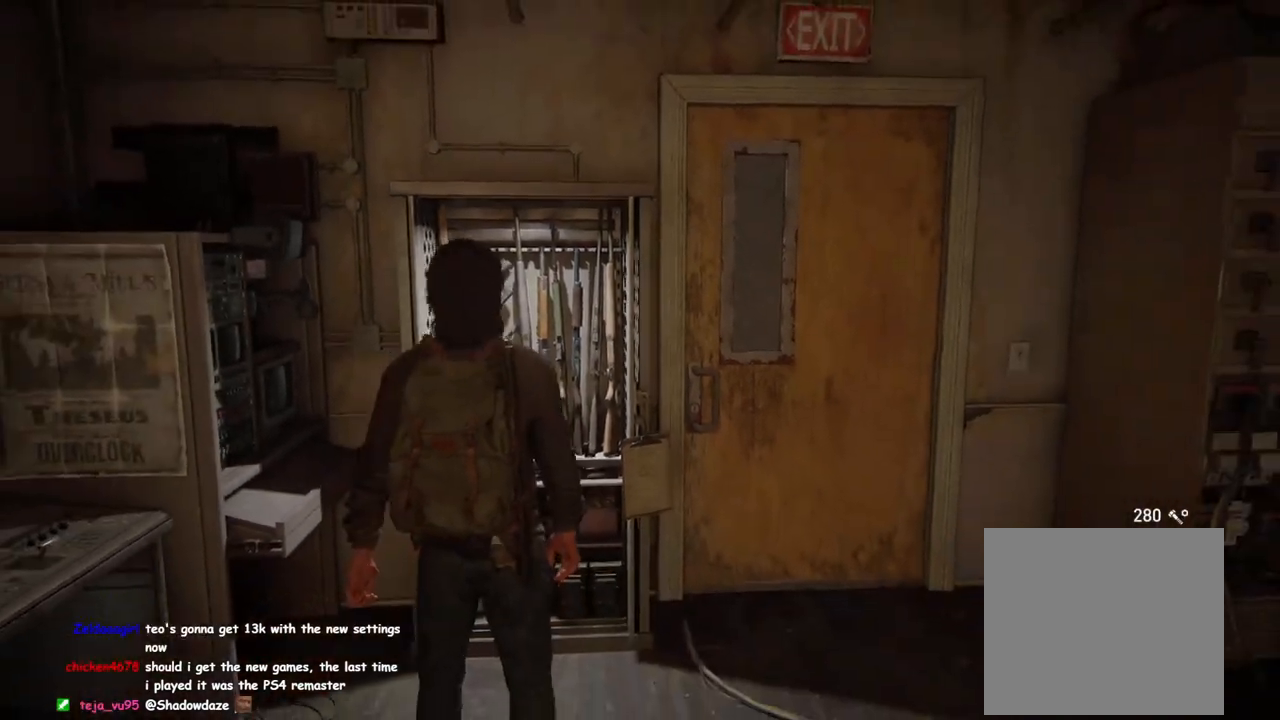
{"buttons": ["TOUCHPAD"], "left_stick": "center", "right_stick": "center", "events": [[67, "TOUCHPAD", "down"], [217, "TOUCHPAD", "up"], [450, "TOUCHPAD", "down"]]}
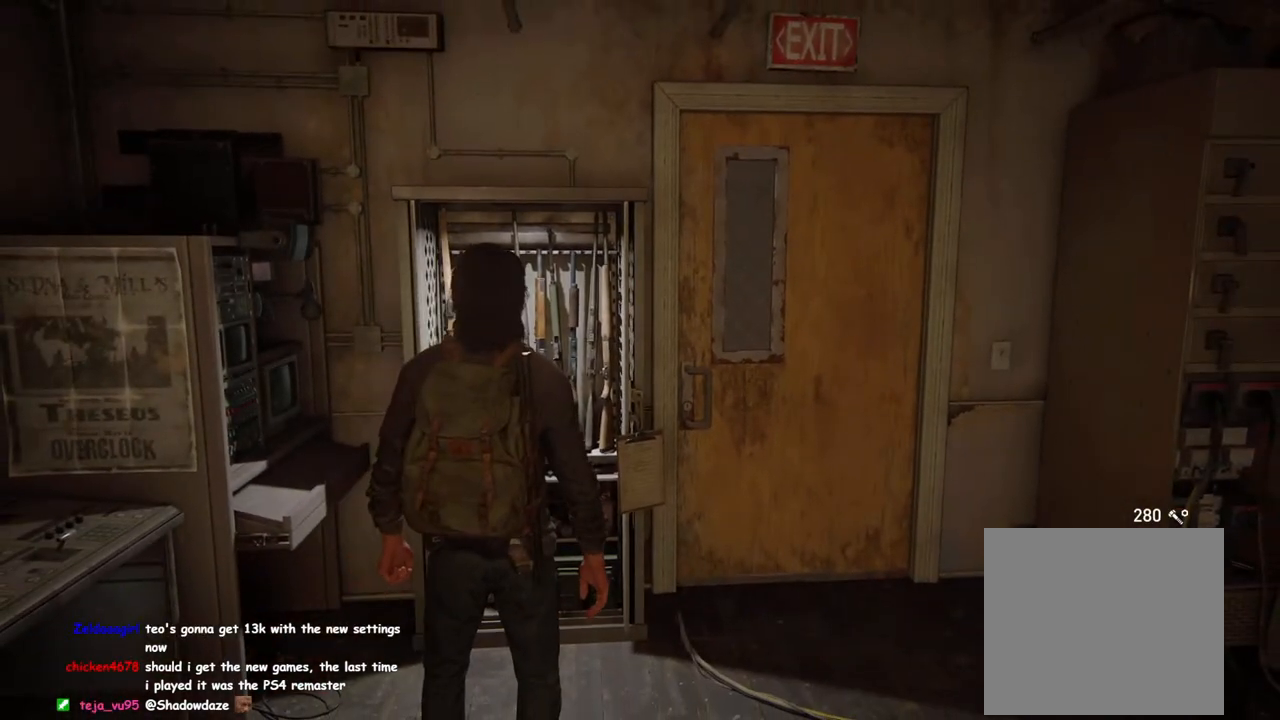
{"buttons": [], "left_stick": "center", "right_stick": "center", "events": [[100, "TOUCHPAD", "up"], [317, "TOUCHPAD", "down"], [500, "TOUCHPAD", "up"]]}
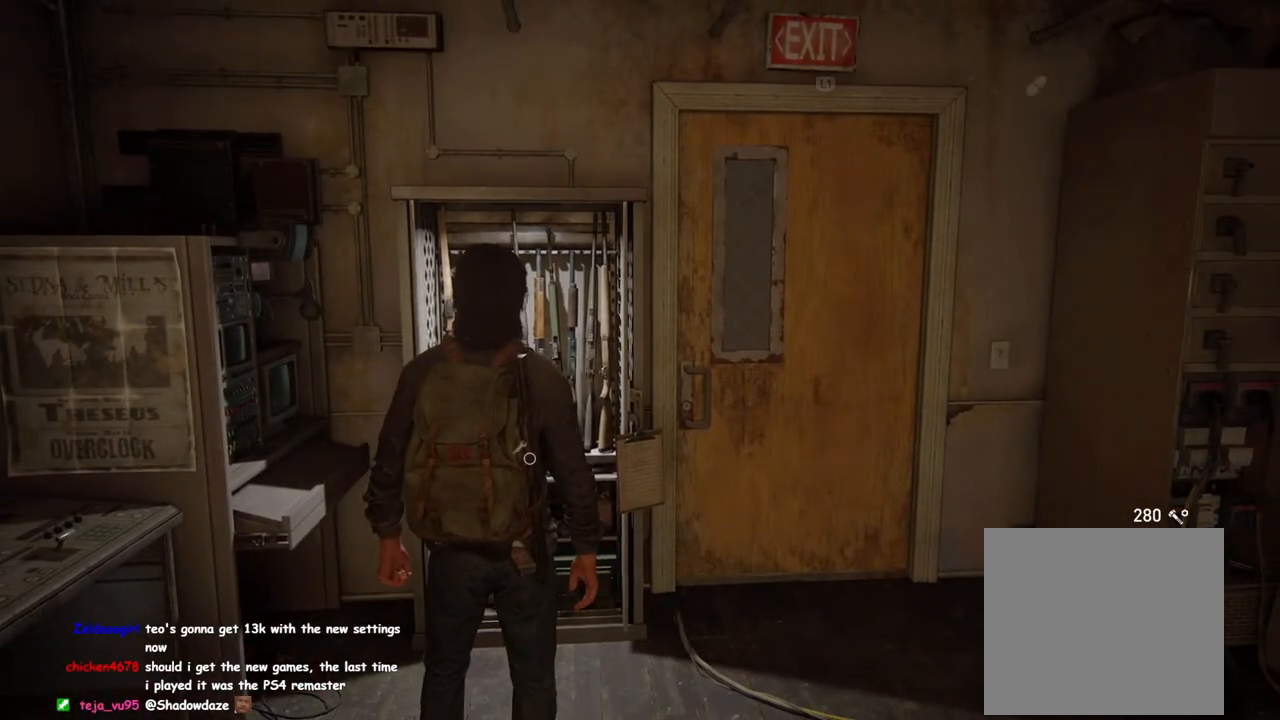
{"buttons": [], "left_stick": "center", "right_stick": "center", "events": []}
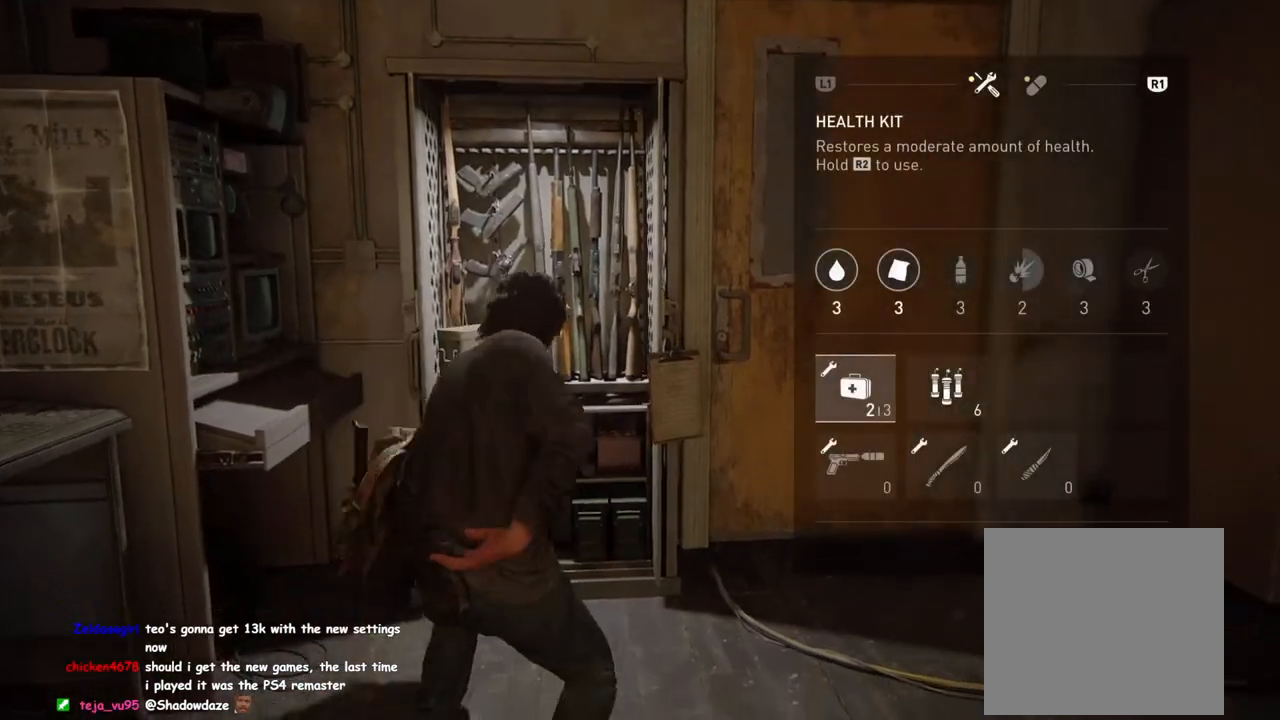
{"buttons": ["DPAD_DOWN"], "left_stick": "center", "right_stick": "center", "events": [[117, "DPAD_RIGHT", "down"], [217, "DPAD_RIGHT", "up"], [383, "DPAD_DOWN", "down"]]}
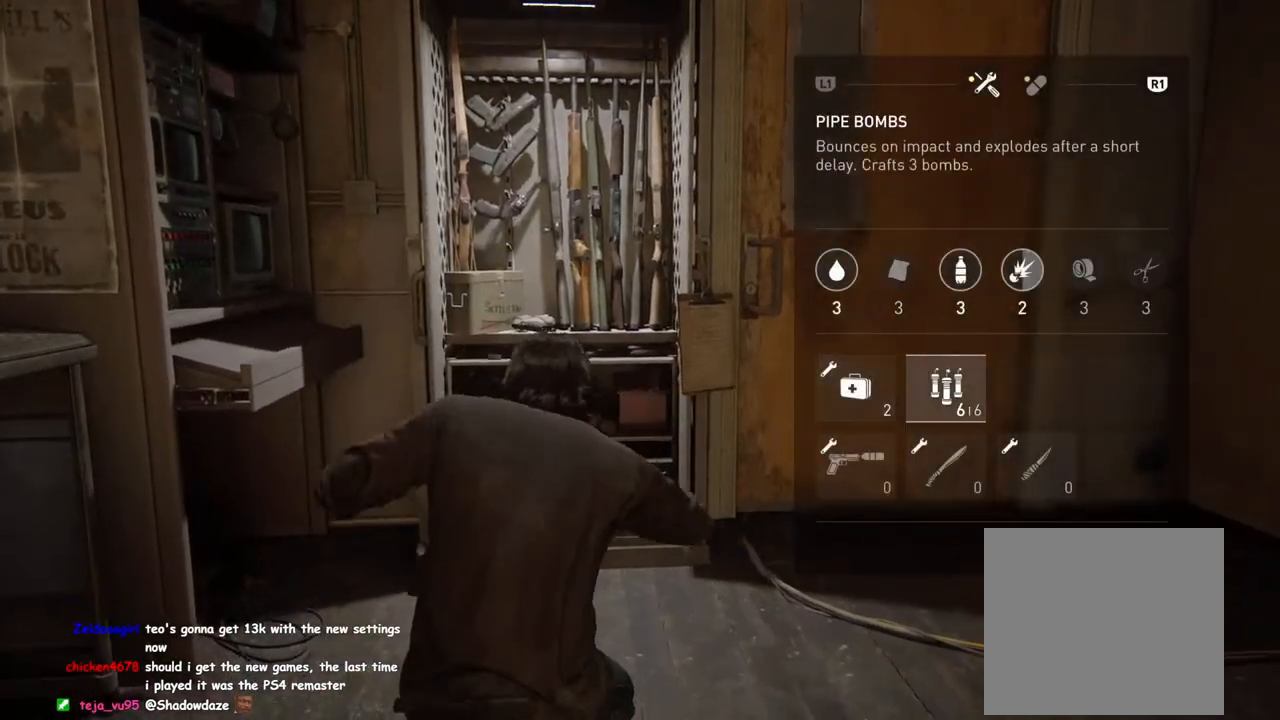
{"buttons": ["CROSS"], "left_stick": "center", "right_stick": "center", "events": [[50, "DPAD_DOWN", "up"], [167, "DPAD_RIGHT", "down"], [267, "CROSS", "down"], [300, "DPAD_RIGHT", "up"]]}